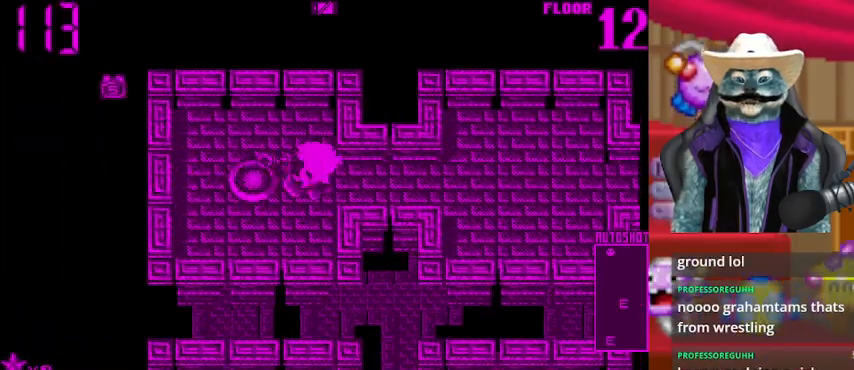
Gameplay with a controller (Xbox layout); each line is a JSON object with the inputs held at the frame after it. "events" lists button and stick changes between this image and that frame as [ms after this image, input, new state], when the widget could be followed in between. Not read: L2 R2 R3.
{"buttons": ["DPAD_RIGHT"], "left_stick": "center", "right_stick": "center", "events": [[209, "DPAD_RIGHT", "down"]]}
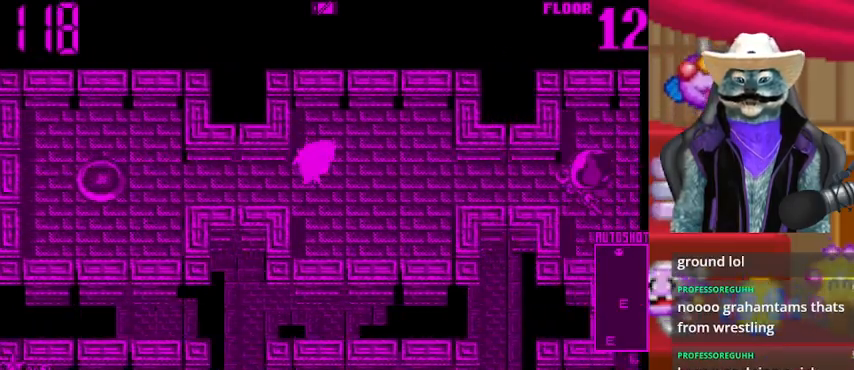
{"buttons": ["DPAD_RIGHT"], "left_stick": "center", "right_stick": "center", "events": []}
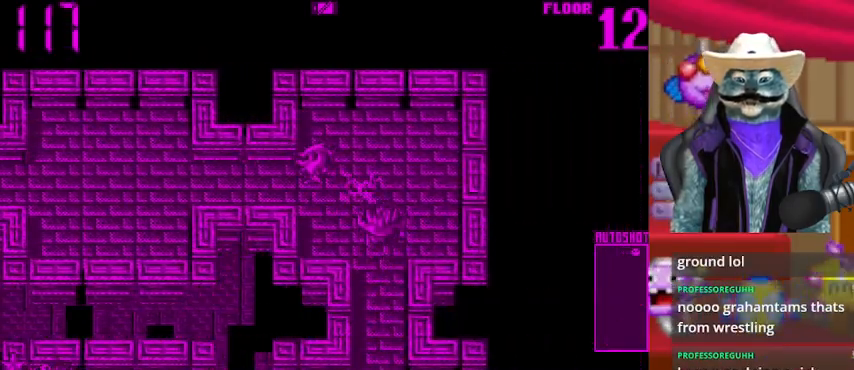
{"buttons": ["DPAD_LEFT"], "left_stick": "center", "right_stick": "center", "events": [[167, "DPAD_DOWN", "down"], [167, "DPAD_RIGHT", "up"], [375, "DPAD_DOWN", "up"], [375, "DPAD_LEFT", "down"]]}
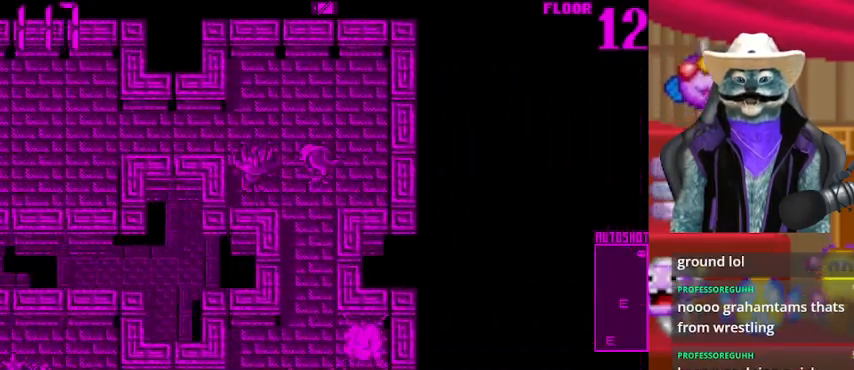
{"buttons": ["DPAD_DOWN"], "left_stick": "center", "right_stick": "center", "events": [[208, "DPAD_LEFT", "up"], [333, "DPAD_RIGHT", "down"], [500, "DPAD_DOWN", "down"], [500, "DPAD_RIGHT", "up"]]}
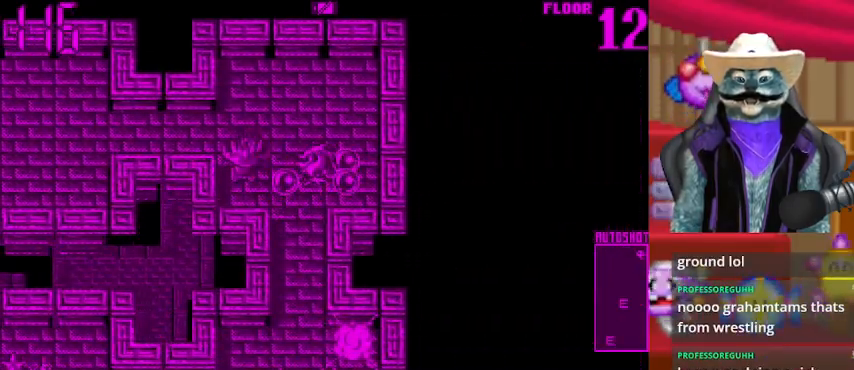
{"buttons": ["DPAD_DOWN"], "left_stick": "center", "right_stick": "center", "events": []}
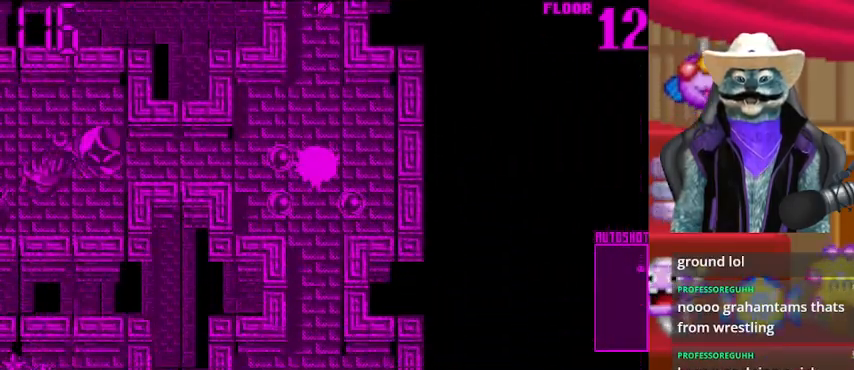
{"buttons": ["DPAD_LEFT"], "left_stick": "center", "right_stick": "center", "events": [[41, "DPAD_DOWN", "up"], [166, "DPAD_UP", "down"], [292, "DPAD_LEFT", "down"], [333, "DPAD_UP", "up"]]}
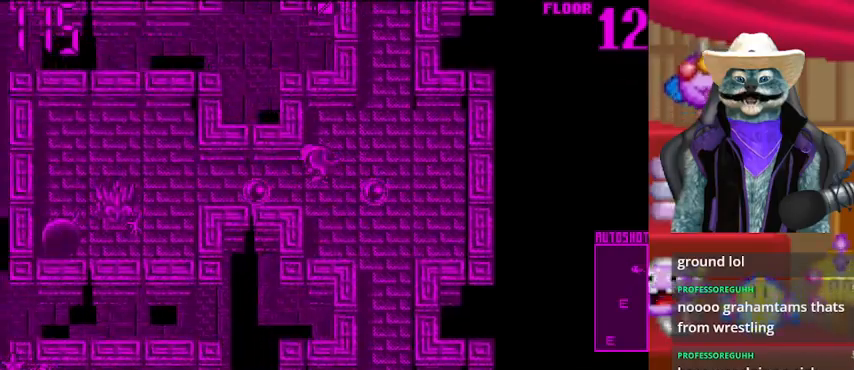
{"buttons": ["DPAD_DOWN"], "left_stick": "center", "right_stick": "center", "events": [[417, "DPAD_DOWN", "down"], [417, "DPAD_LEFT", "up"]]}
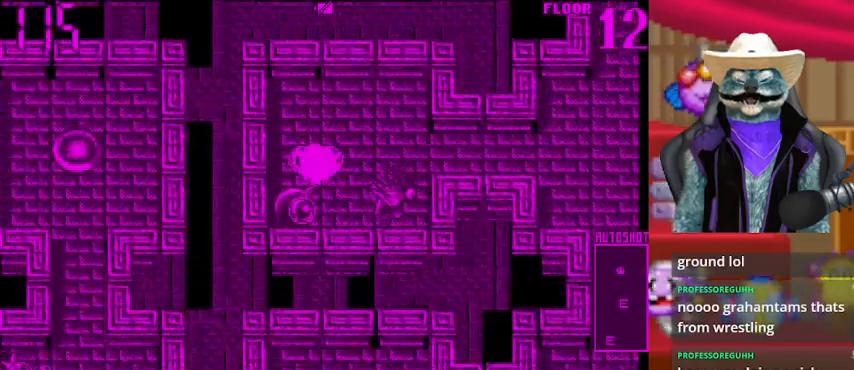
{"buttons": [], "left_stick": "center", "right_stick": "center", "events": [[125, "DPAD_DOWN", "up"], [125, "DPAD_RIGHT", "down"], [417, "DPAD_RIGHT", "up"], [458, "DPAD_UP", "down"], [500, "DPAD_UP", "up"]]}
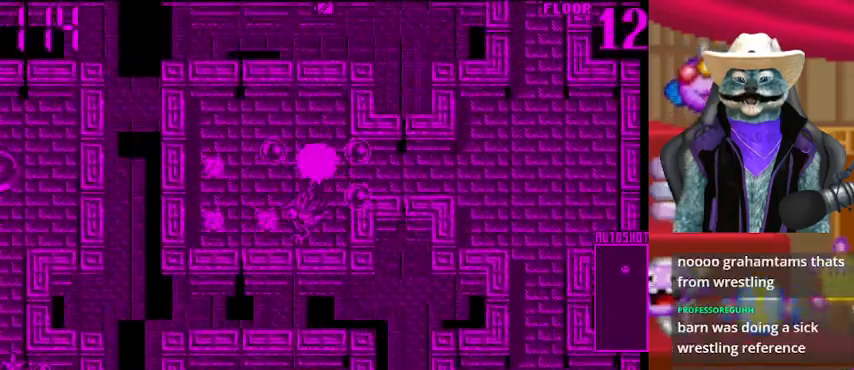
{"buttons": ["DPAD_RIGHT"], "left_stick": "center", "right_stick": "center", "events": [[83, "DPAD_RIGHT", "down"]]}
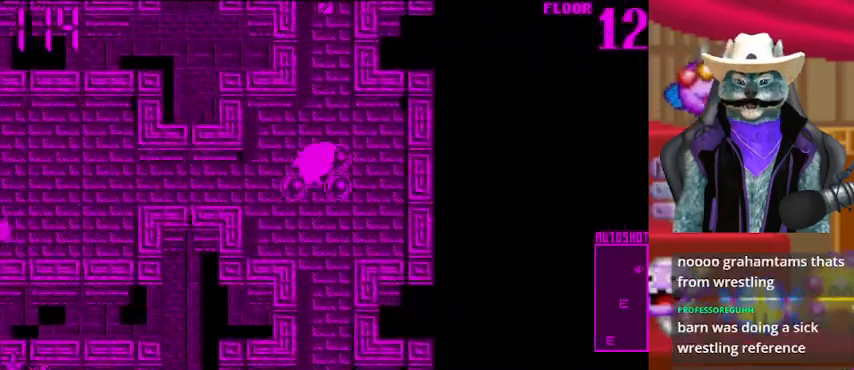
{"buttons": ["DPAD_DOWN"], "left_stick": "center", "right_stick": "center", "events": [[83, "DPAD_DOWN", "down"], [83, "DPAD_RIGHT", "up"]]}
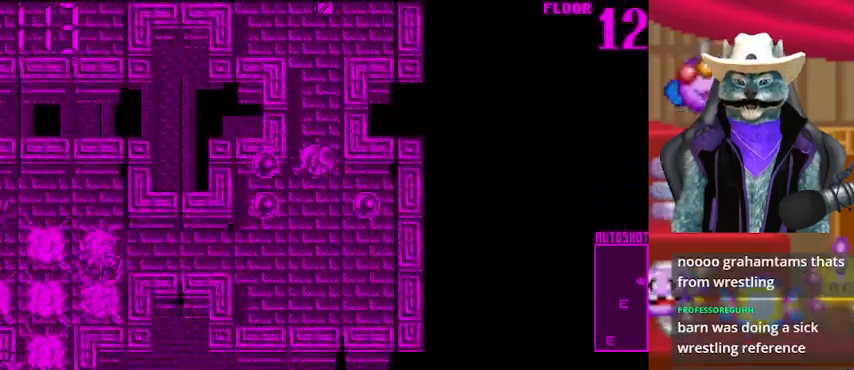
{"buttons": ["DPAD_LEFT"], "left_stick": "center", "right_stick": "center", "events": [[167, "DPAD_DOWN", "up"], [167, "DPAD_LEFT", "down"]]}
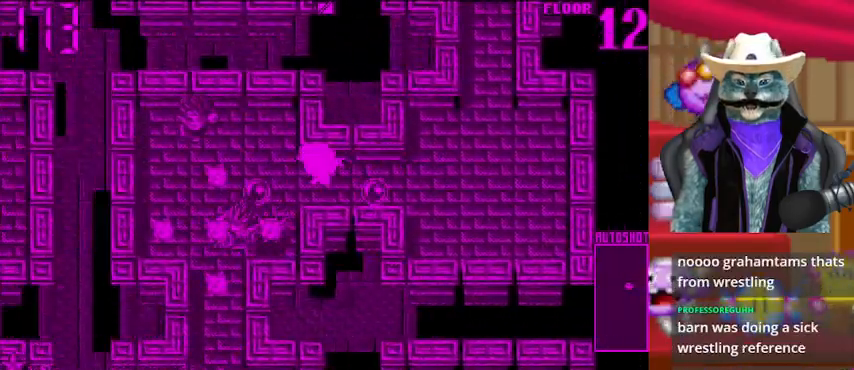
{"buttons": ["DPAD_DOWN", "DPAD_RIGHT"], "left_stick": "center", "right_stick": "center", "events": [[250, "DPAD_UP", "down"], [291, "DPAD_LEFT", "up"], [458, "DPAD_DOWN", "down"], [458, "DPAD_RIGHT", "down"], [458, "DPAD_UP", "up"]]}
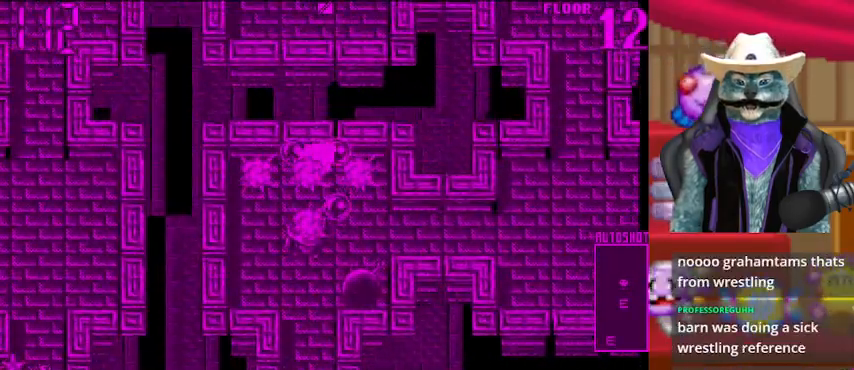
{"buttons": ["DPAD_LEFT"], "left_stick": "center", "right_stick": "center", "events": [[167, "DPAD_DOWN", "up"], [209, "DPAD_DOWN", "down"], [209, "DPAD_RIGHT", "up"], [417, "DPAD_DOWN", "up"], [417, "DPAD_LEFT", "down"]]}
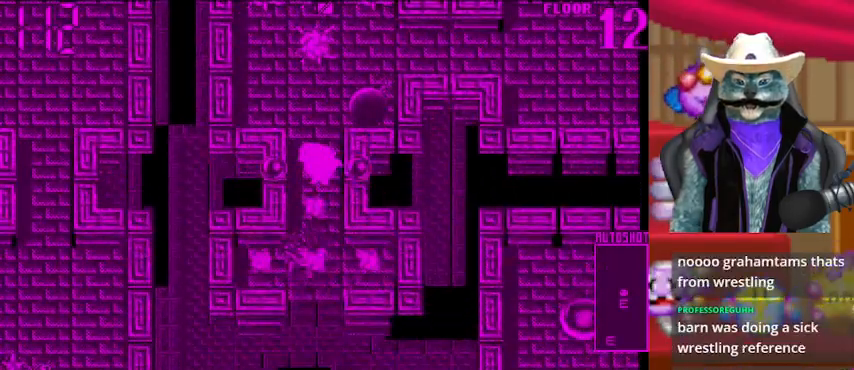
{"buttons": [], "left_stick": "center", "right_stick": "center", "events": [[41, "DPAD_LEFT", "up"], [83, "DPAD_DOWN", "down"], [333, "DPAD_DOWN", "up"], [333, "DPAD_UP", "down"], [500, "DPAD_UP", "up"]]}
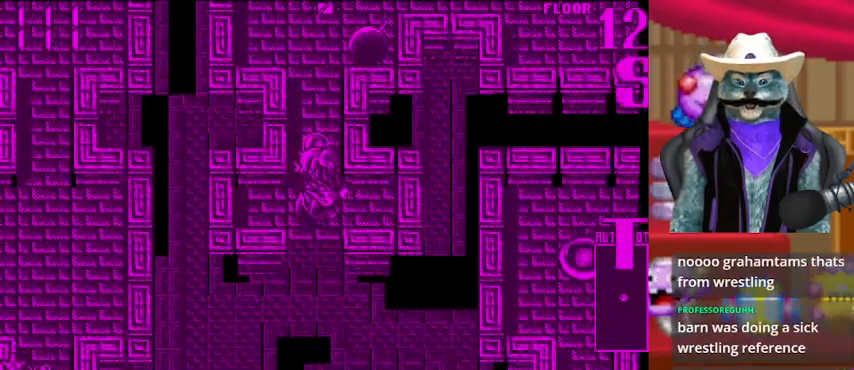
{"buttons": [], "left_stick": "center", "right_stick": "center", "events": [[125, "DPAD_DOWN", "down"], [334, "DPAD_DOWN", "up"]]}
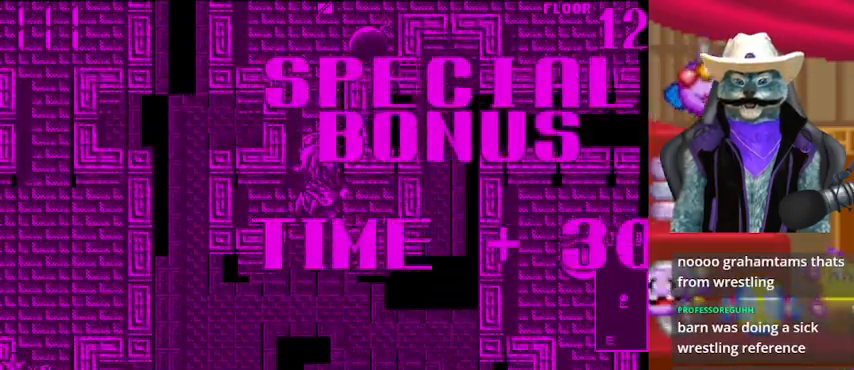
{"buttons": ["A"], "left_stick": "center", "right_stick": "center", "events": [[333, "A", "down"]]}
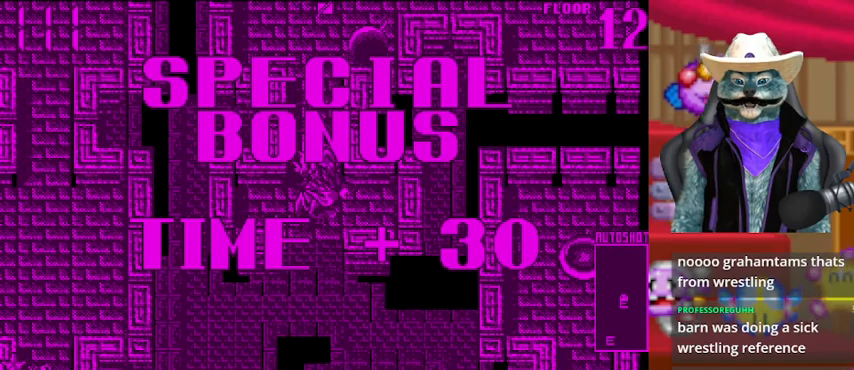
{"buttons": ["A"], "left_stick": "center", "right_stick": "center", "events": []}
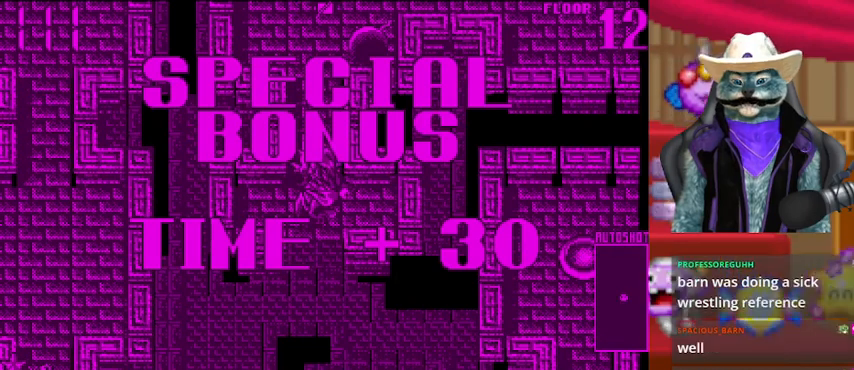
{"buttons": ["A"], "left_stick": "center", "right_stick": "center", "events": []}
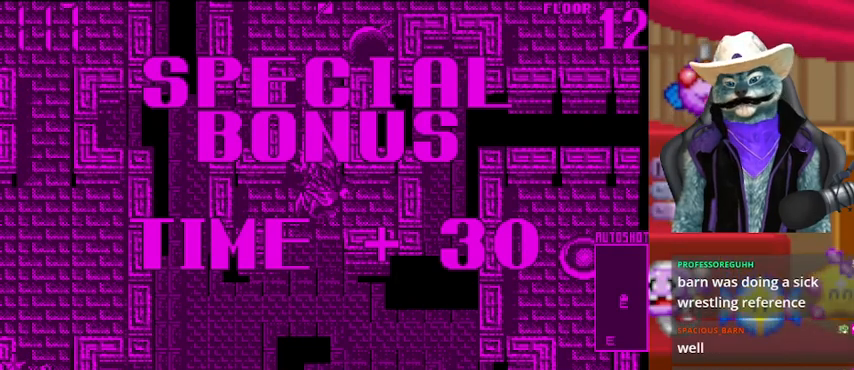
{"buttons": [], "left_stick": "center", "right_stick": "center", "events": [[125, "A", "up"]]}
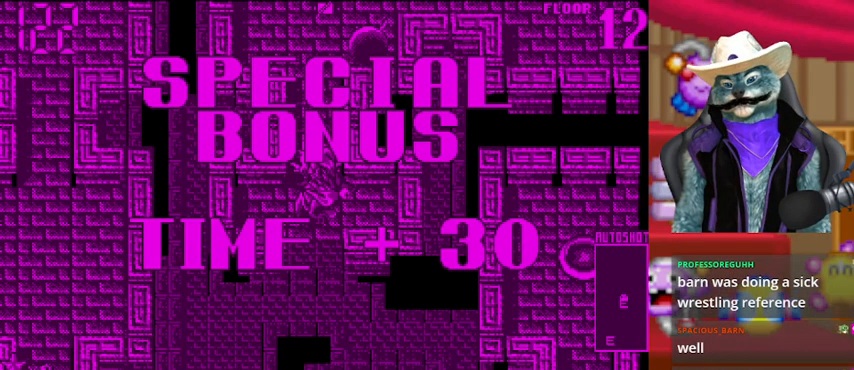
{"buttons": [], "left_stick": "center", "right_stick": "center", "events": []}
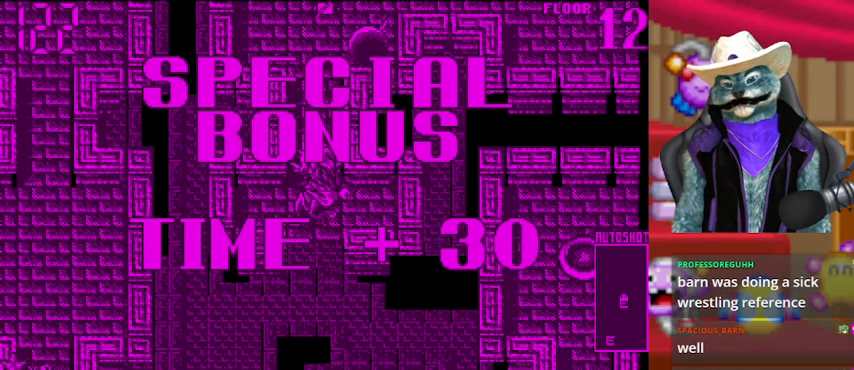
{"buttons": [], "left_stick": "center", "right_stick": "center", "events": [[209, "A", "down"], [334, "A", "up"], [417, "A", "down"], [501, "A", "up"]]}
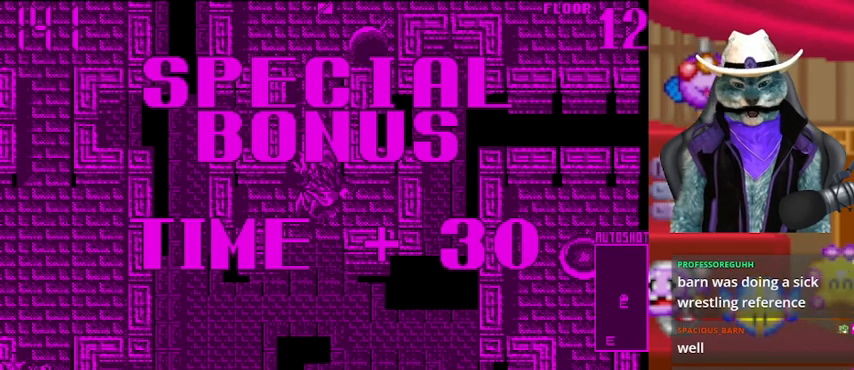
{"buttons": [], "left_stick": "center", "right_stick": "center", "events": [[83, "A", "down"], [208, "A", "up"], [333, "A", "down"], [417, "A", "up"]]}
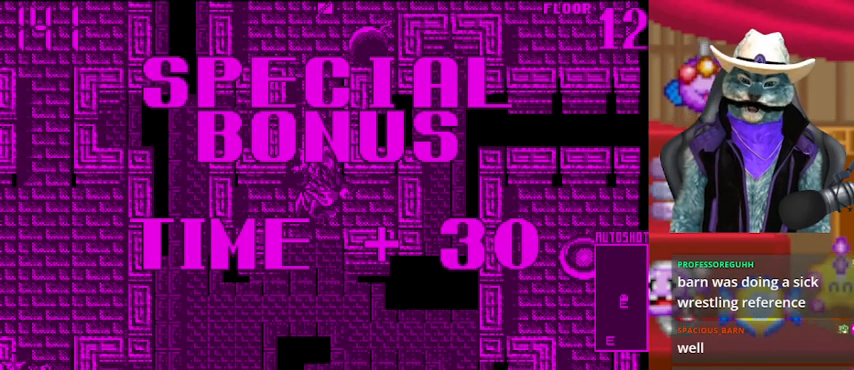
{"buttons": ["A", "DPAD_DOWN"], "left_stick": "center", "right_stick": "center", "events": [[167, "A", "down"], [167, "DPAD_DOWN", "down"], [292, "A", "up"], [376, "A", "down"]]}
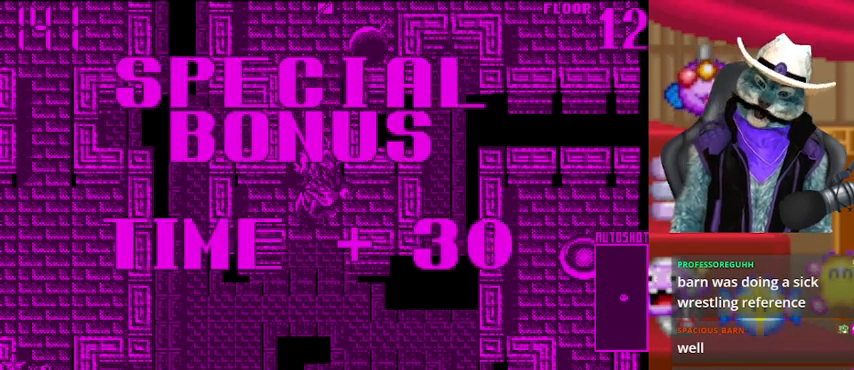
{"buttons": ["DPAD_DOWN"], "left_stick": "center", "right_stick": "center", "events": [[42, "A", "up"], [125, "A", "down"], [250, "A", "up"]]}
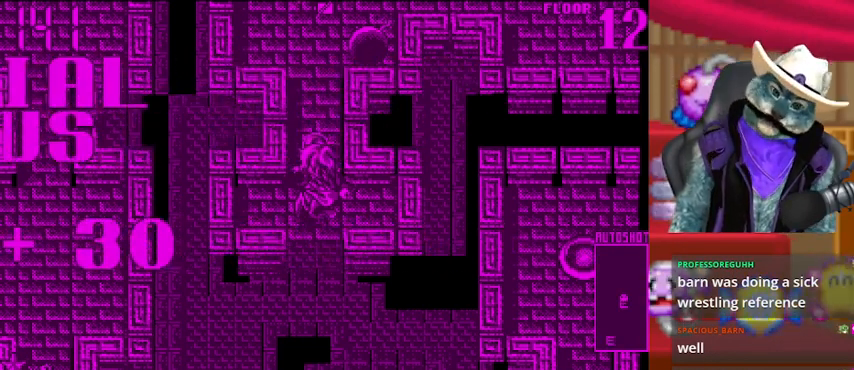
{"buttons": ["DPAD_DOWN"], "left_stick": "center", "right_stick": "center", "events": []}
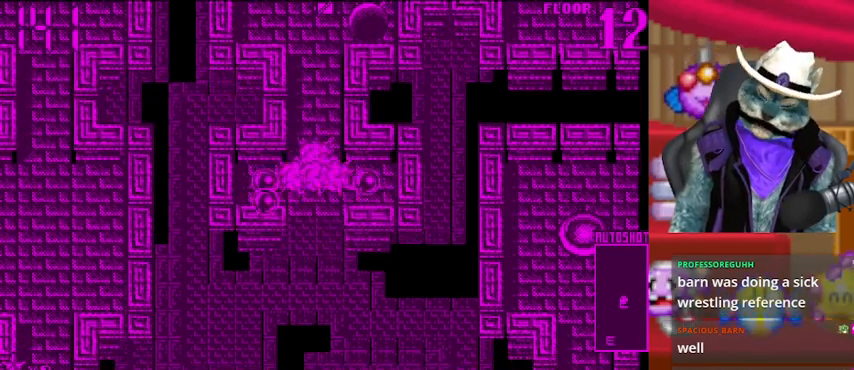
{"buttons": ["DPAD_DOWN"], "left_stick": "center", "right_stick": "center", "events": []}
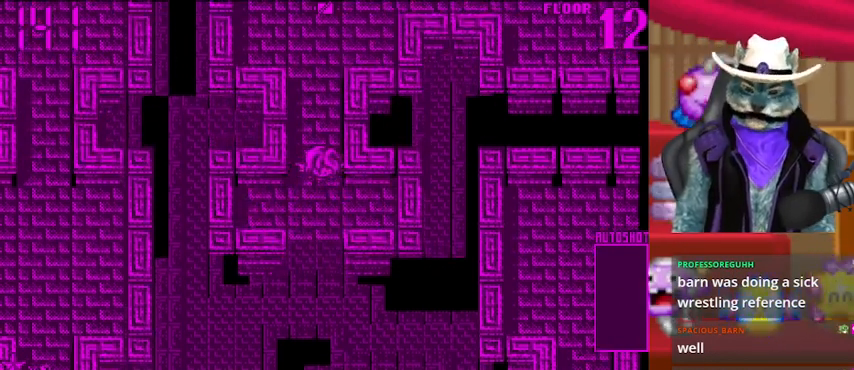
{"buttons": [], "left_stick": "center", "right_stick": "center", "events": [[501, "DPAD_DOWN", "up"]]}
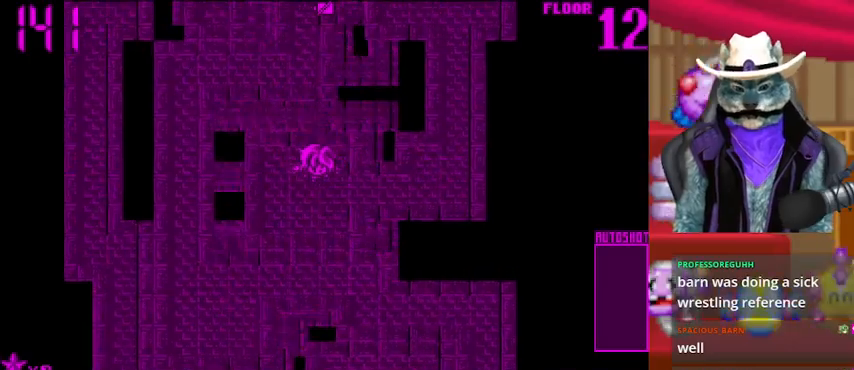
{"buttons": [], "left_stick": "center", "right_stick": "center", "events": []}
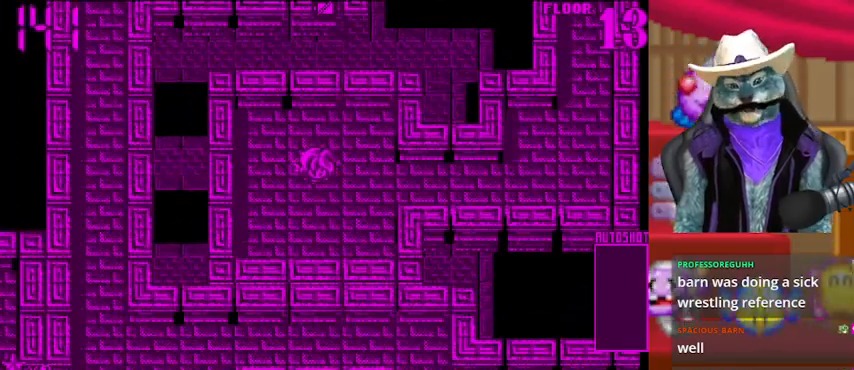
{"buttons": ["DPAD_RIGHT"], "left_stick": "center", "right_stick": "center", "events": [[292, "DPAD_RIGHT", "down"]]}